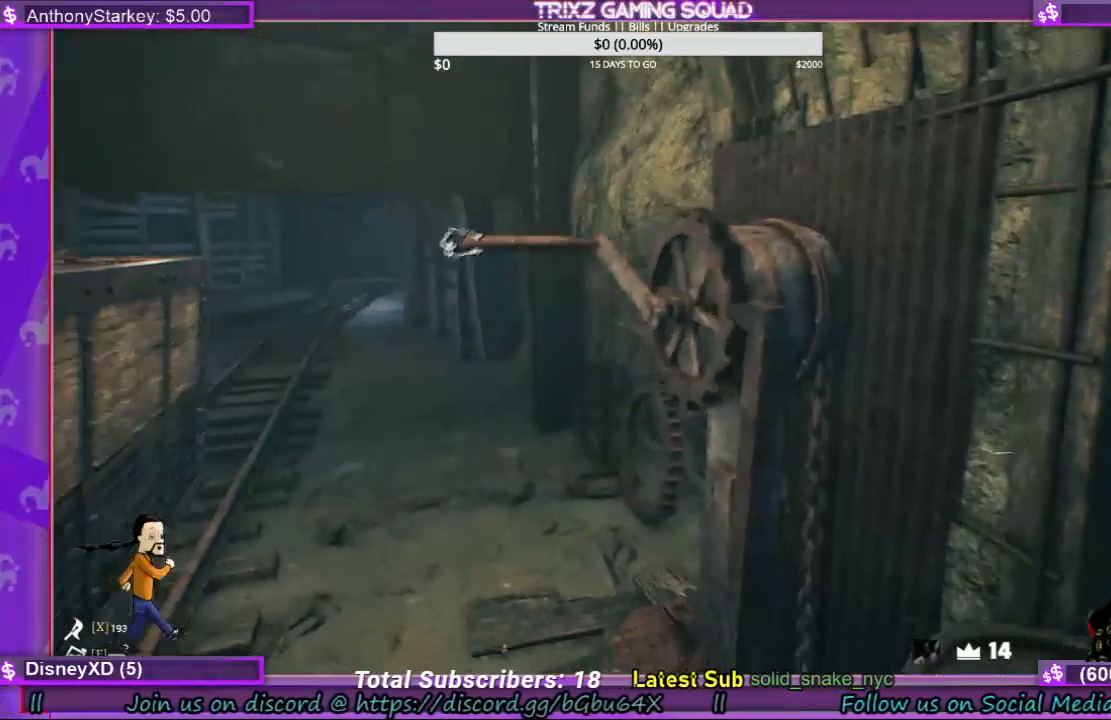
Gameplay with keyboard and mouse; each line is a JSON object with the keys and mouse buttons held at the frame after it. "events" lists presses ("down") and releases ("up") of "a", "ctrl", "d", "e", "f", "q", "r", "s", "shift", "space", "tab", "w", "mouse_left", "mouse_wheel", "mouse_right", "mouse_mb4" and "mouse_mb5" between this image and that frame as [ms after this image, input, new state], when the widget could be followed in between. "mouse_left", "mouse_wheel", "mouse_right", "mouse_mb4", "mouse_mb5" = the "left", "wheel", "right", "mb4", "mb5" buttons of the "mouse" list. No other keys are recorded. "wheel" means that the mouse wheel is clicked or scrolled. Mouse movement is not recorded.
{"keys": [], "mouse": ["left"], "events": []}
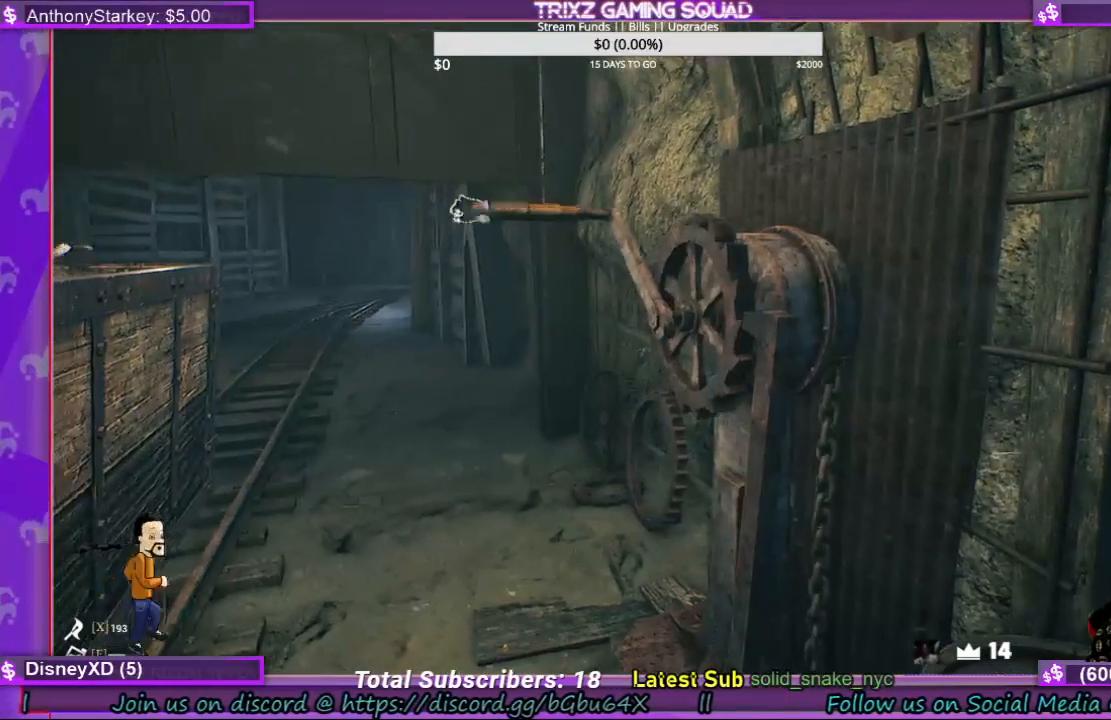
{"keys": [], "mouse": ["left"], "events": []}
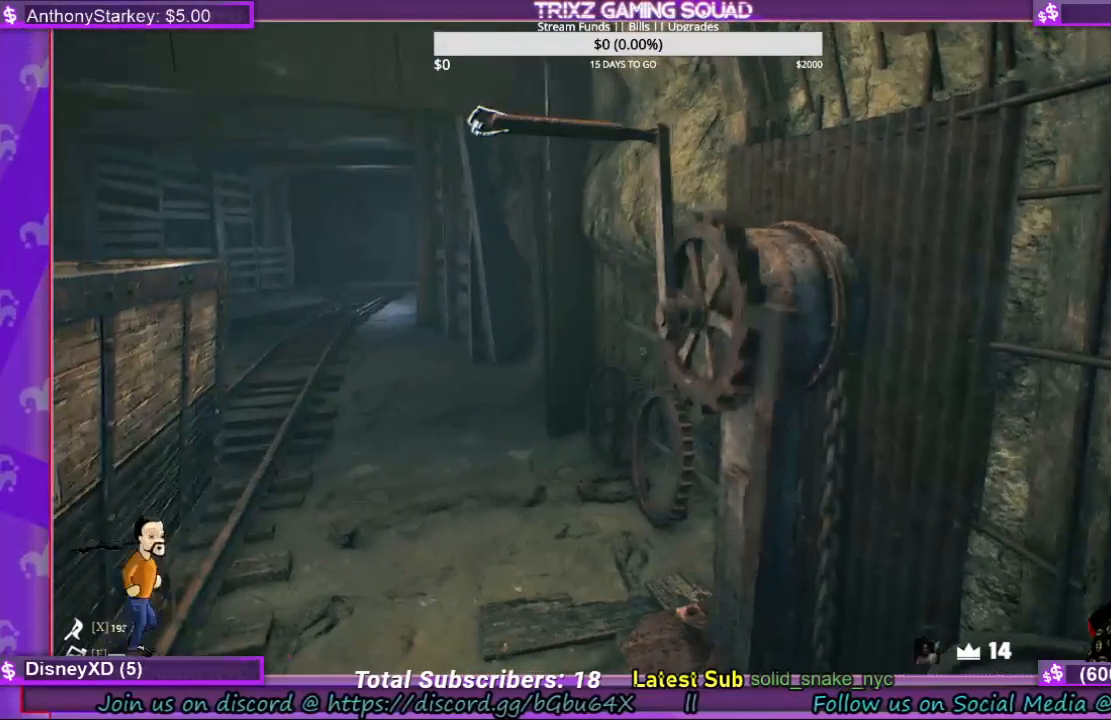
{"keys": [], "mouse": ["left"], "events": []}
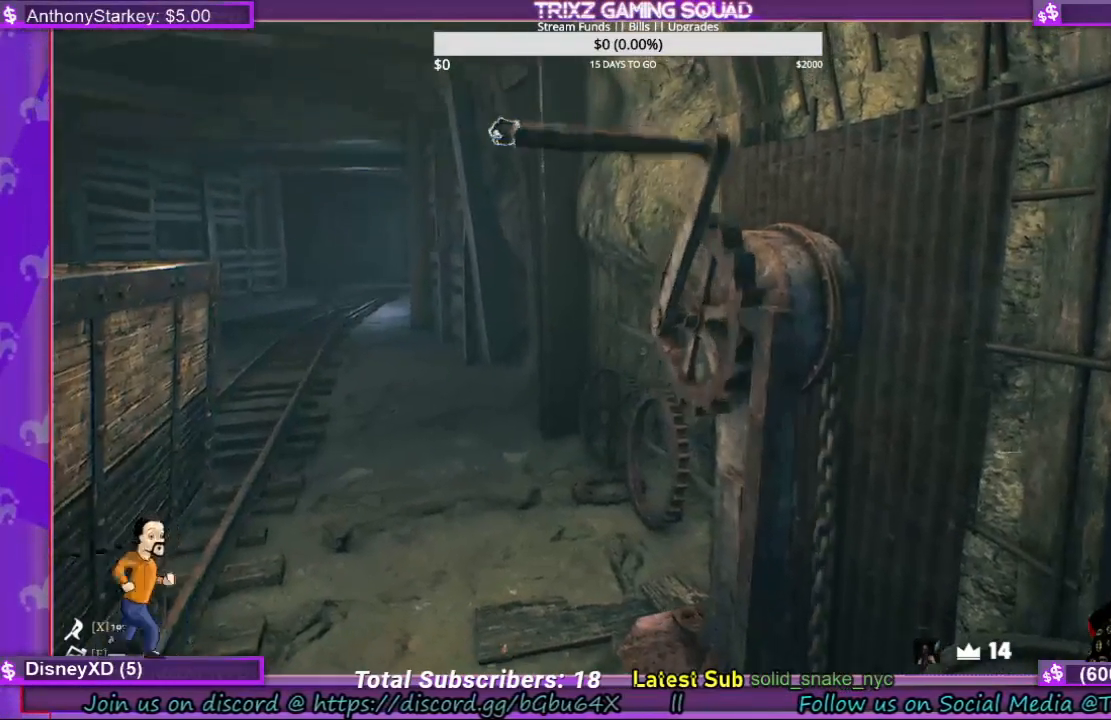
{"keys": [], "mouse": ["left"], "events": []}
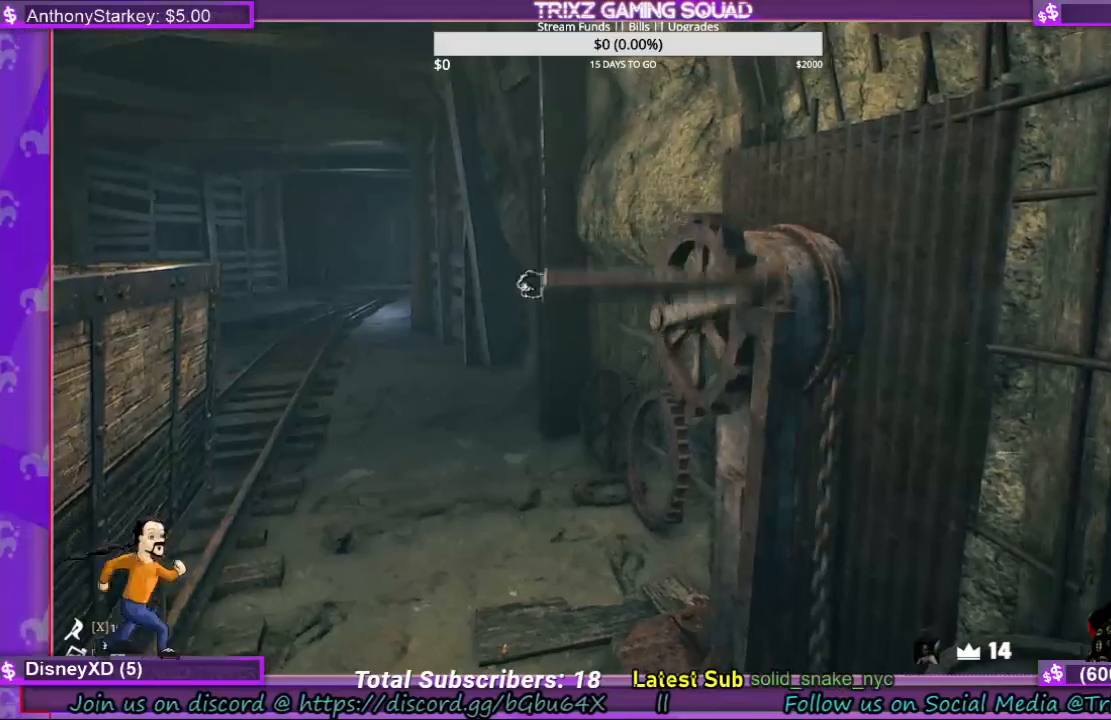
{"keys": [], "mouse": ["left"], "events": []}
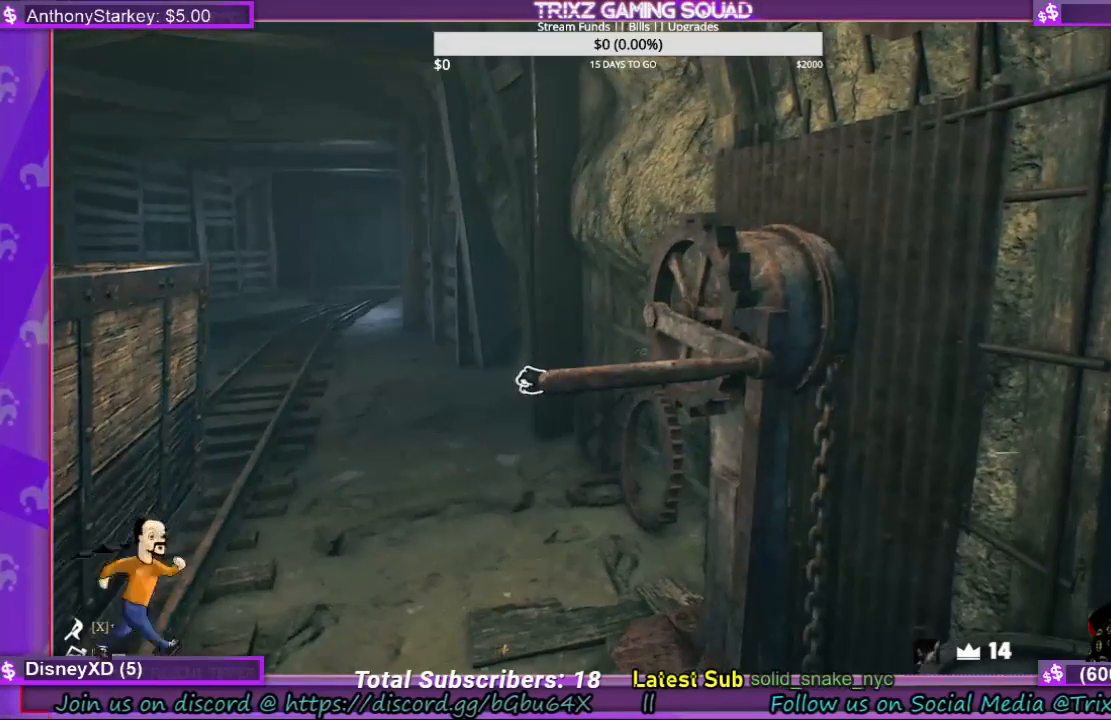
{"keys": [], "mouse": [], "events": [[167, "mouse_left", "up"]]}
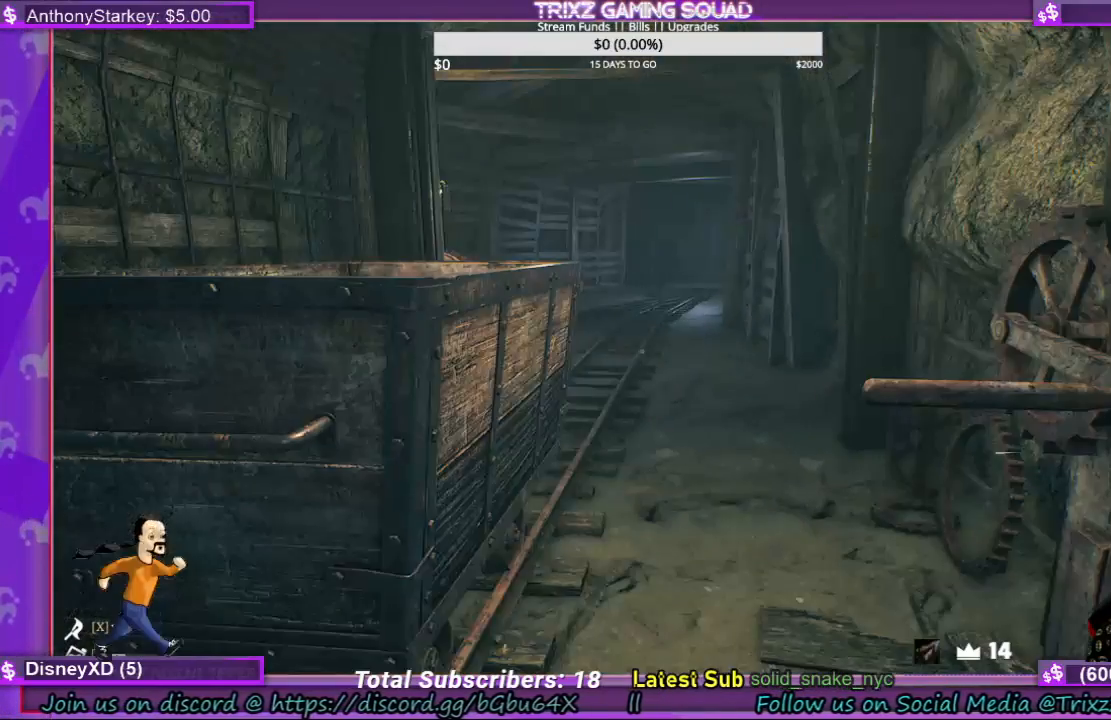
{"keys": ["a", "w"], "mouse": [], "events": [[300, "a", "down"], [367, "w", "down"]]}
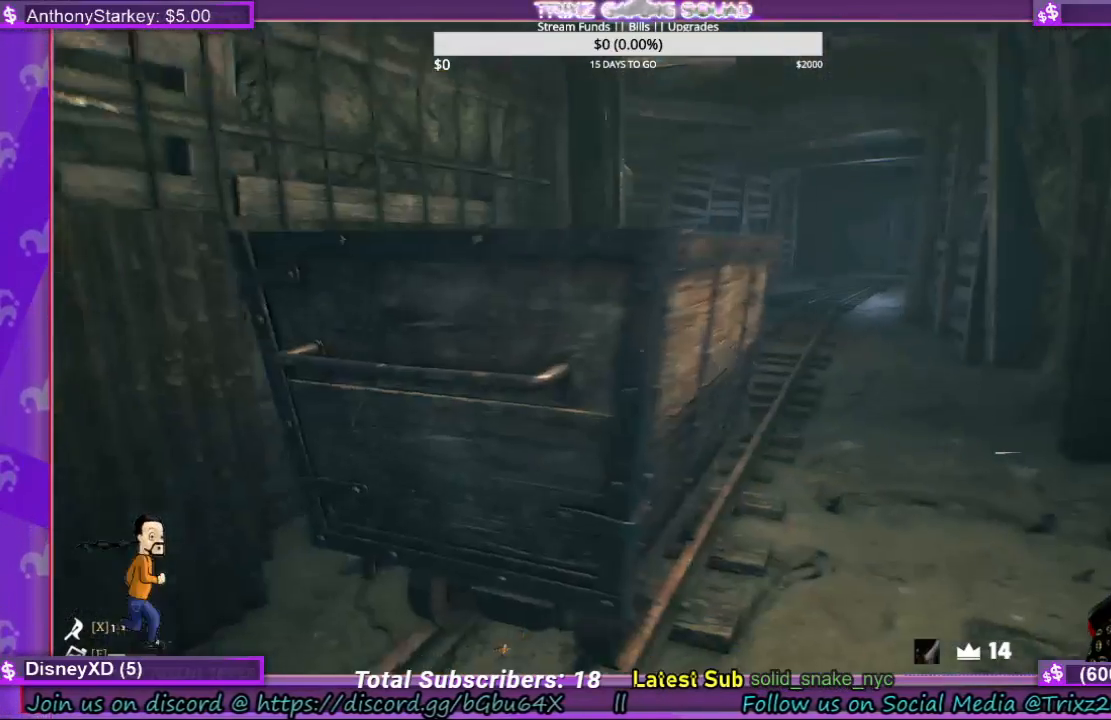
{"keys": [], "mouse": [], "events": [[167, "a", "up"], [200, "w", "up"]]}
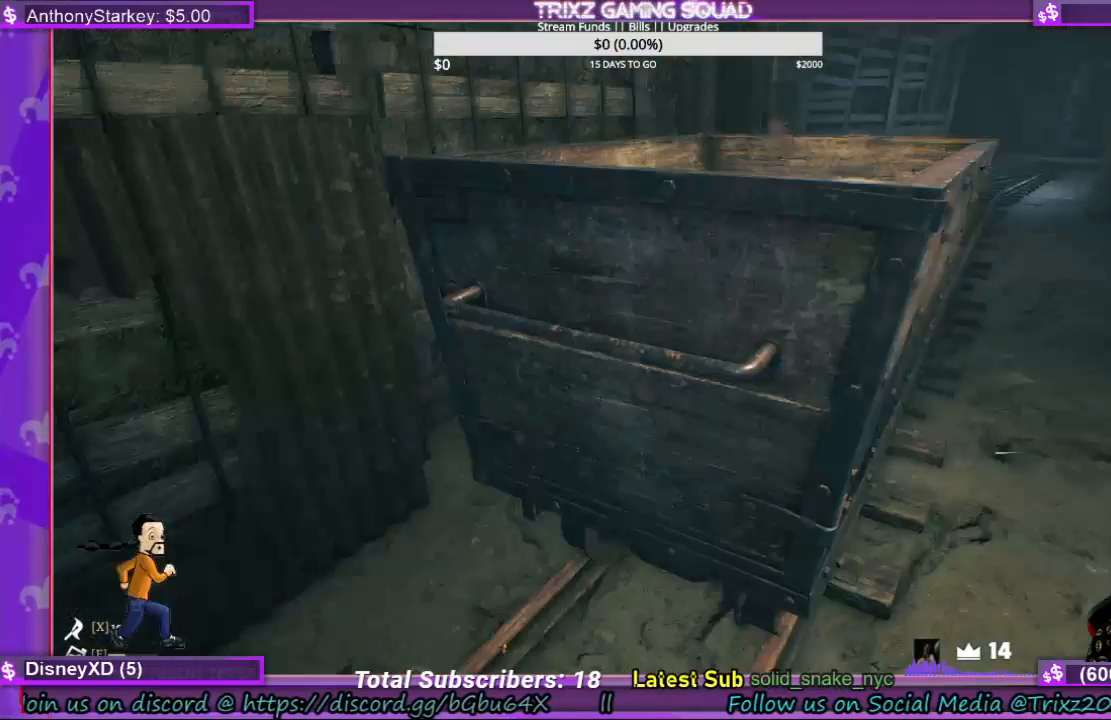
{"keys": ["d", "w"], "mouse": ["left"], "events": [[33, "mouse_left", "down"], [300, "mouse_left", "up"], [300, "w", "down"], [367, "mouse_left", "down"], [400, "d", "down"]]}
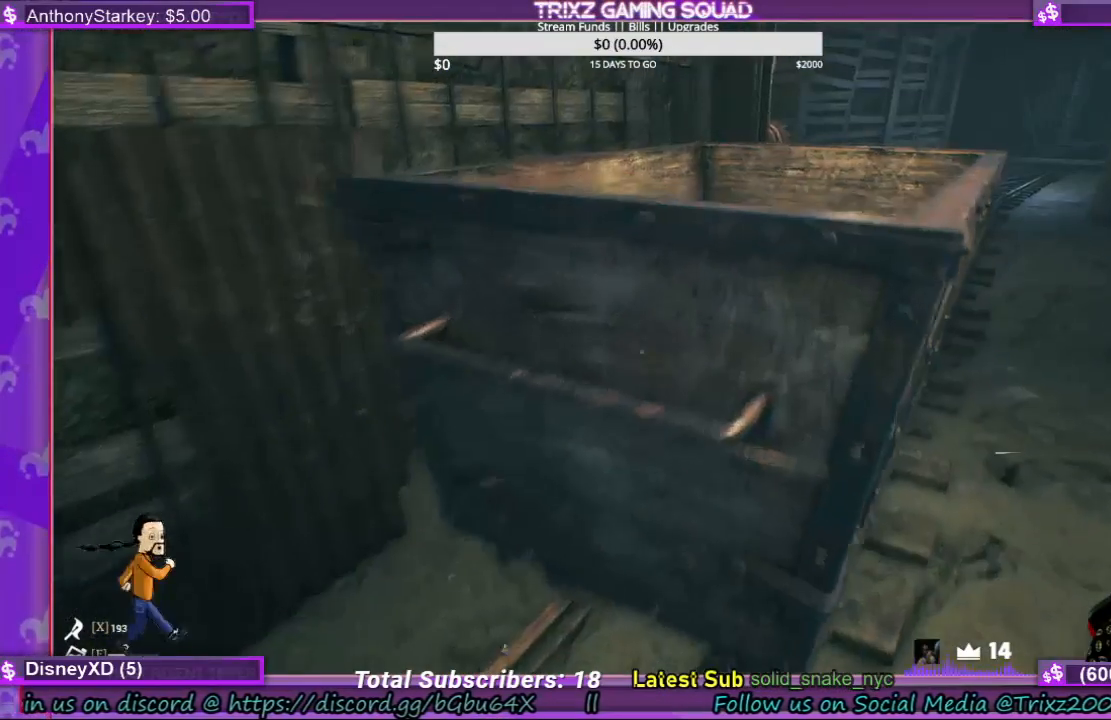
{"keys": ["d", "w"], "mouse": [], "events": [[200, "mouse_left", "up"]]}
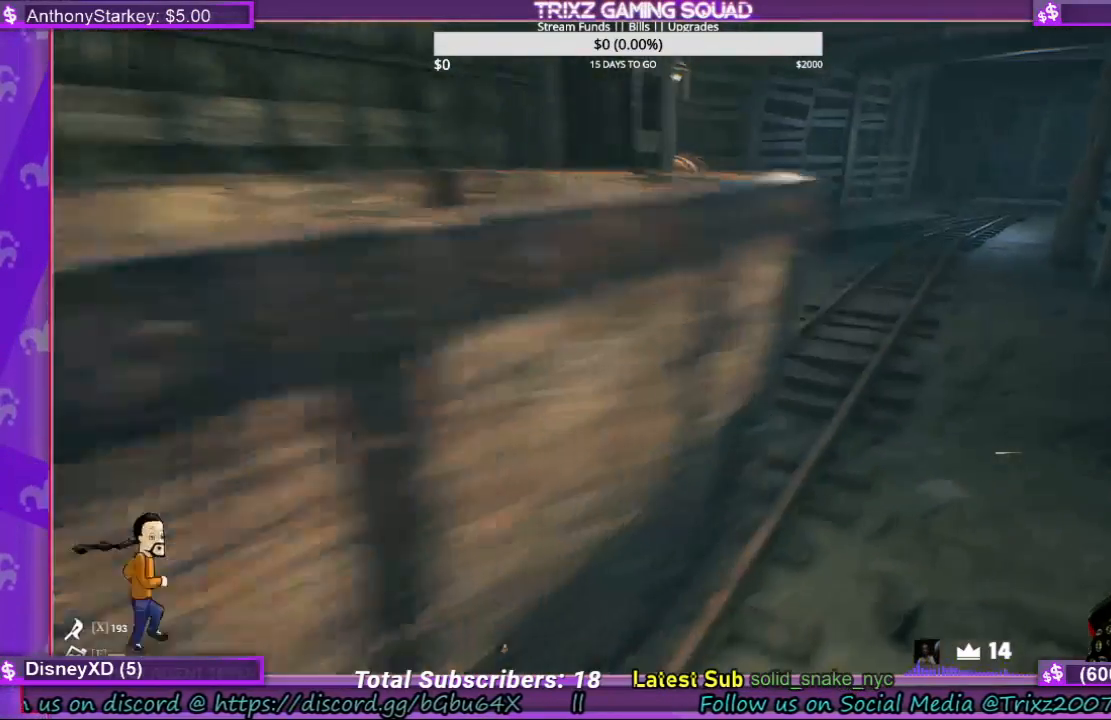
{"keys": ["d", "w"], "mouse": [], "events": []}
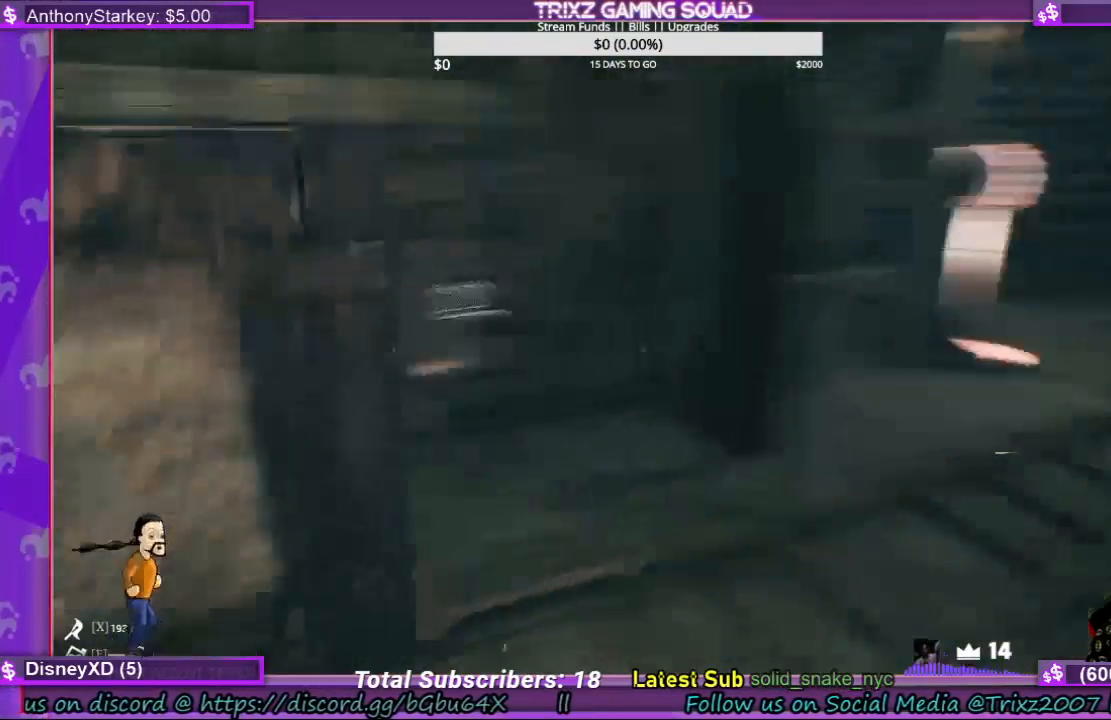
{"keys": ["d", "s"], "mouse": [], "events": [[200, "w", "up"], [367, "s", "down"]]}
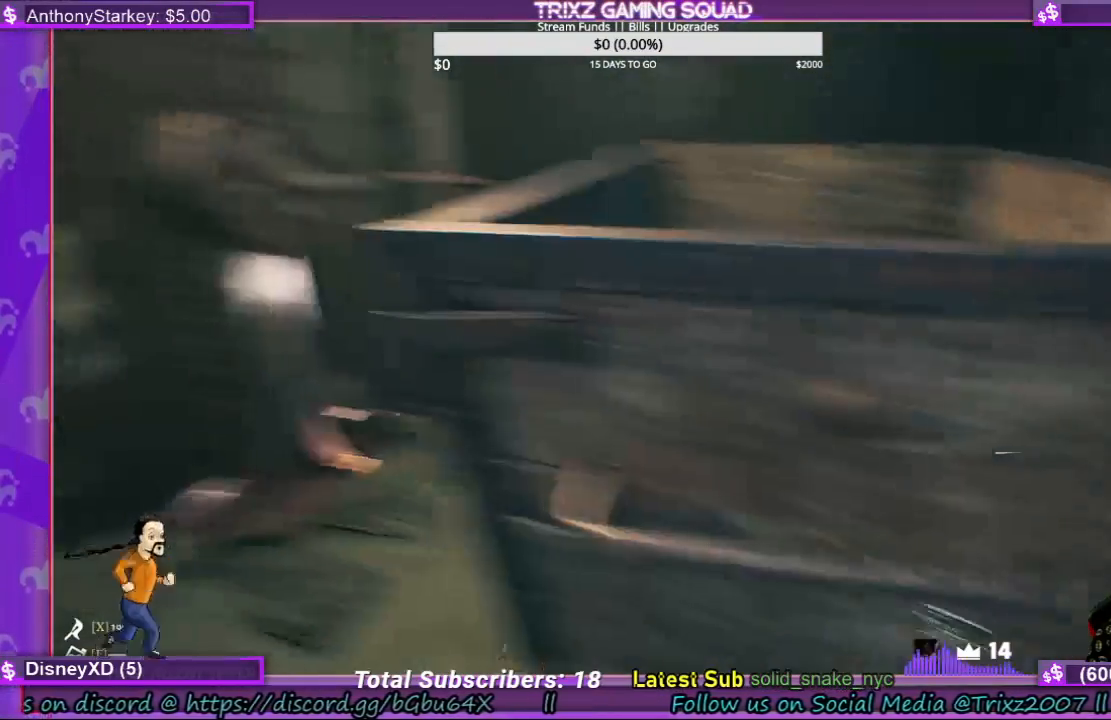
{"keys": ["s"], "mouse": ["left"], "events": [[33, "d", "up"], [167, "mouse_left", "down"]]}
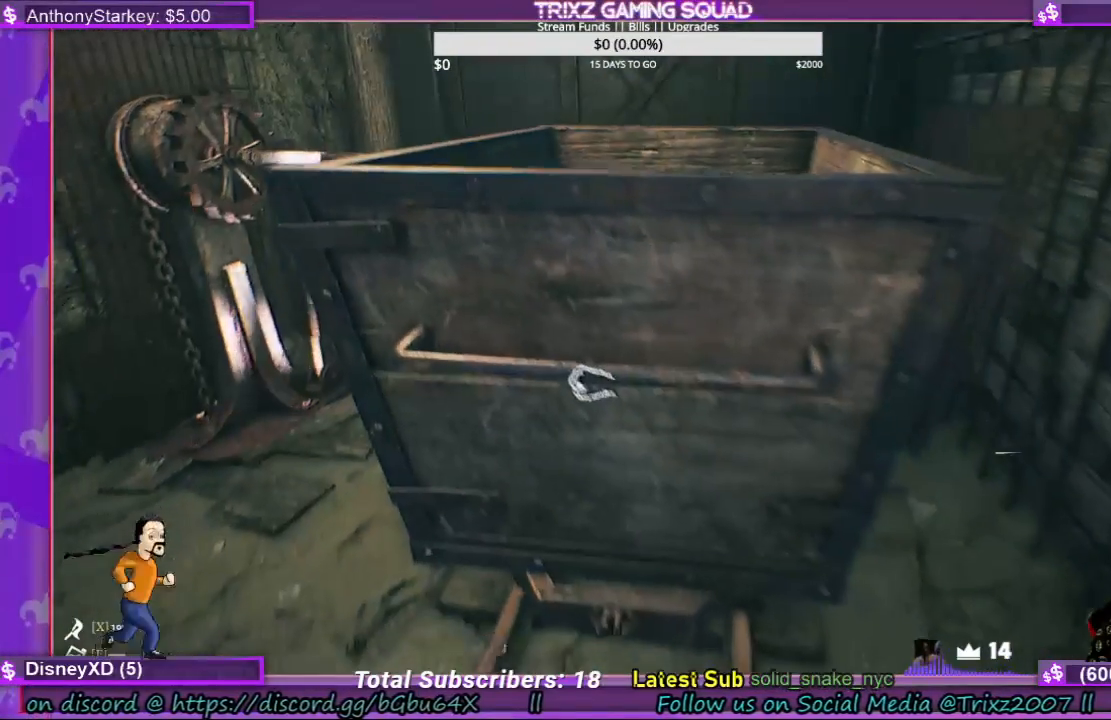
{"keys": ["a", "s"], "mouse": ["left"], "events": [[333, "a", "down"]]}
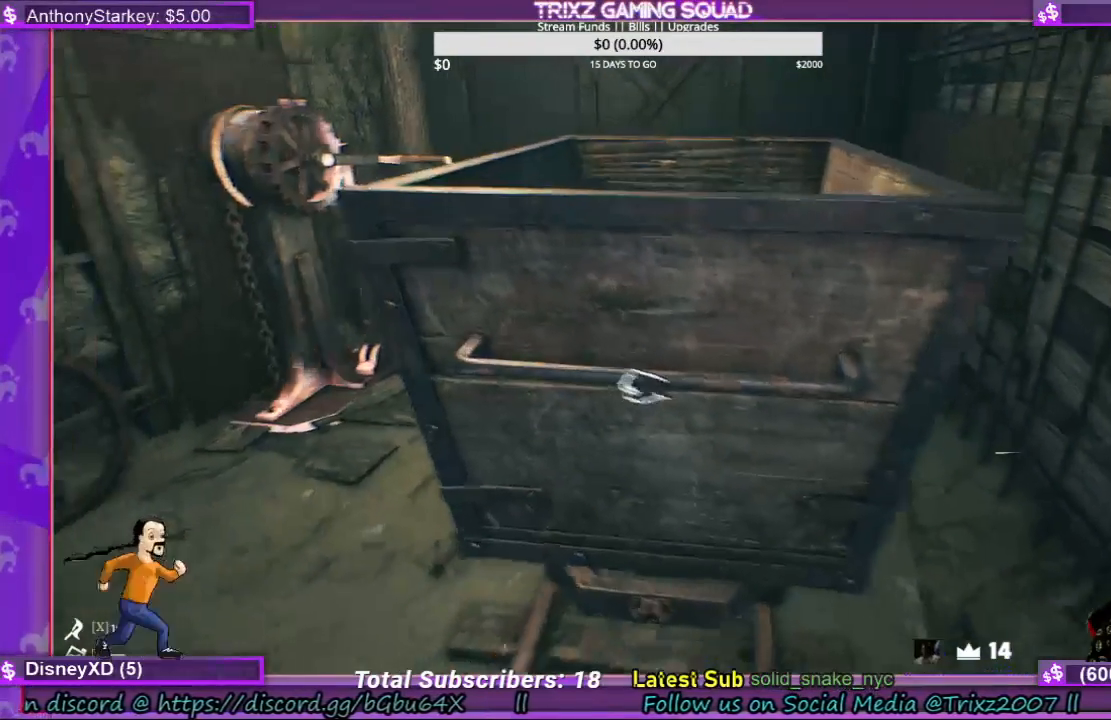
{"keys": ["s"], "mouse": ["left"], "events": [[167, "a", "up"]]}
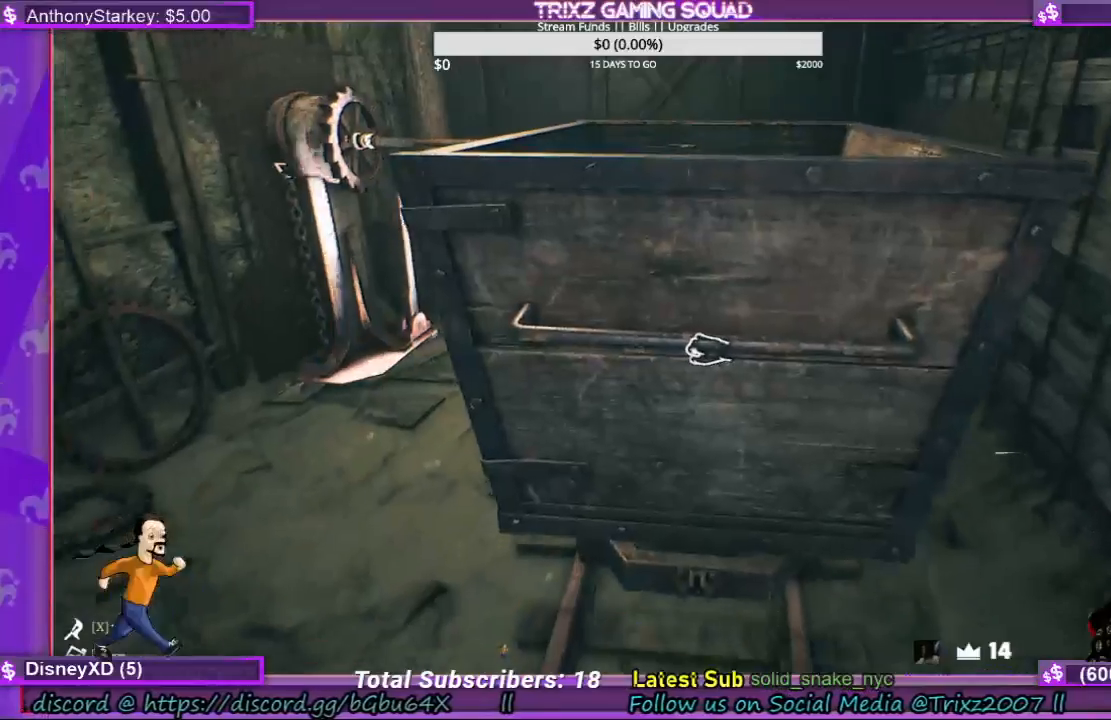
{"keys": ["s"], "mouse": ["left"], "events": [[333, "a", "down"], [467, "a", "up"]]}
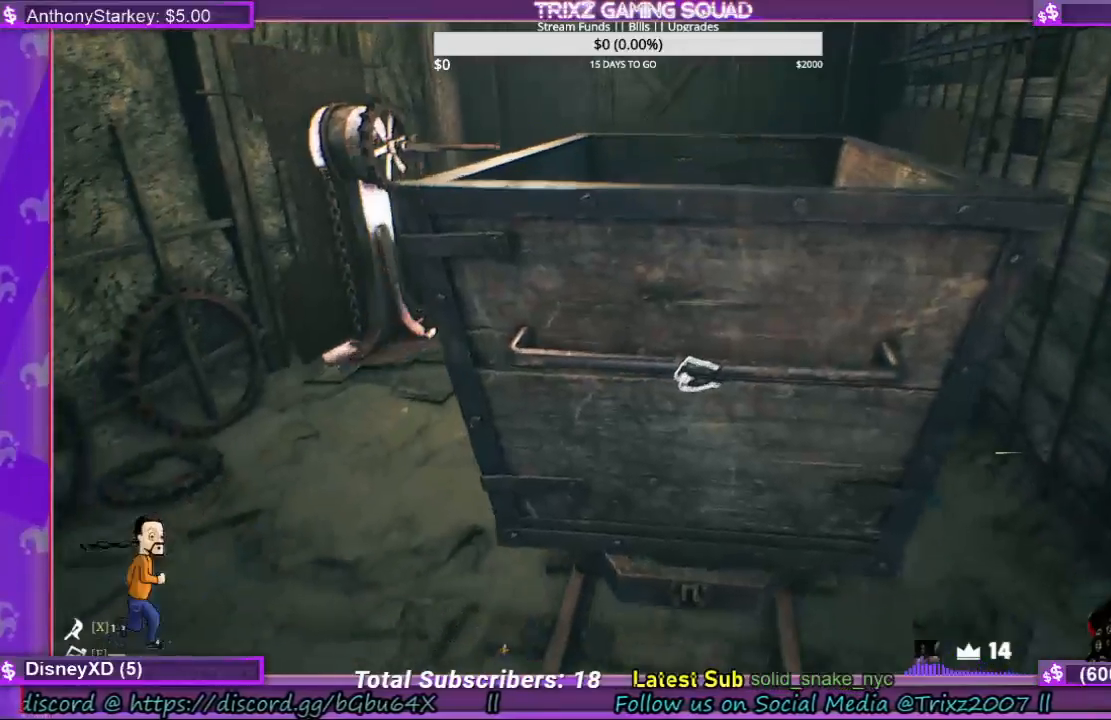
{"keys": ["a", "s"], "mouse": ["left"], "events": [[100, "a", "down"]]}
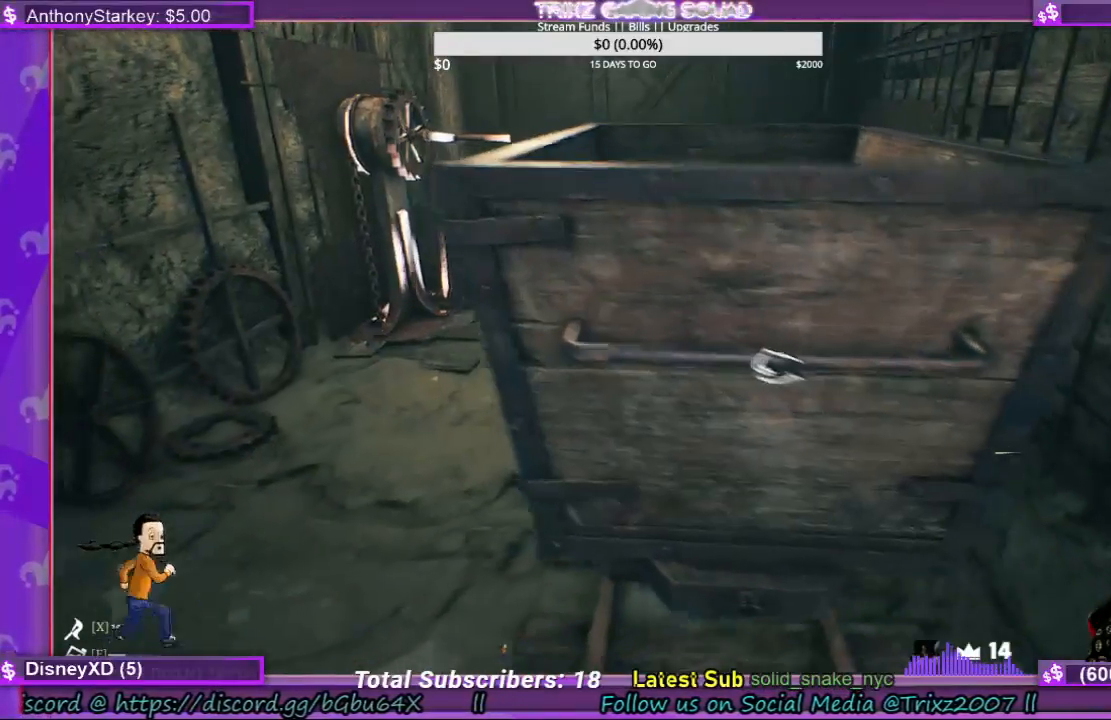
{"keys": ["s"], "mouse": ["left"], "events": [[433, "a", "up"]]}
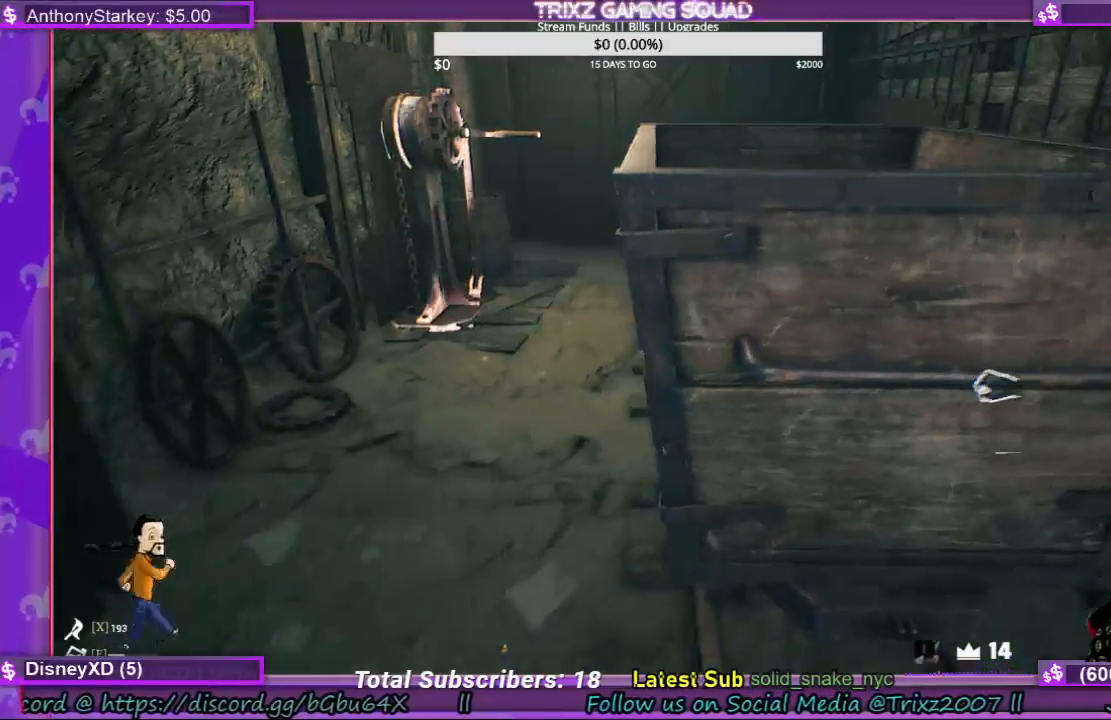
{"keys": ["s"], "mouse": ["left"], "events": []}
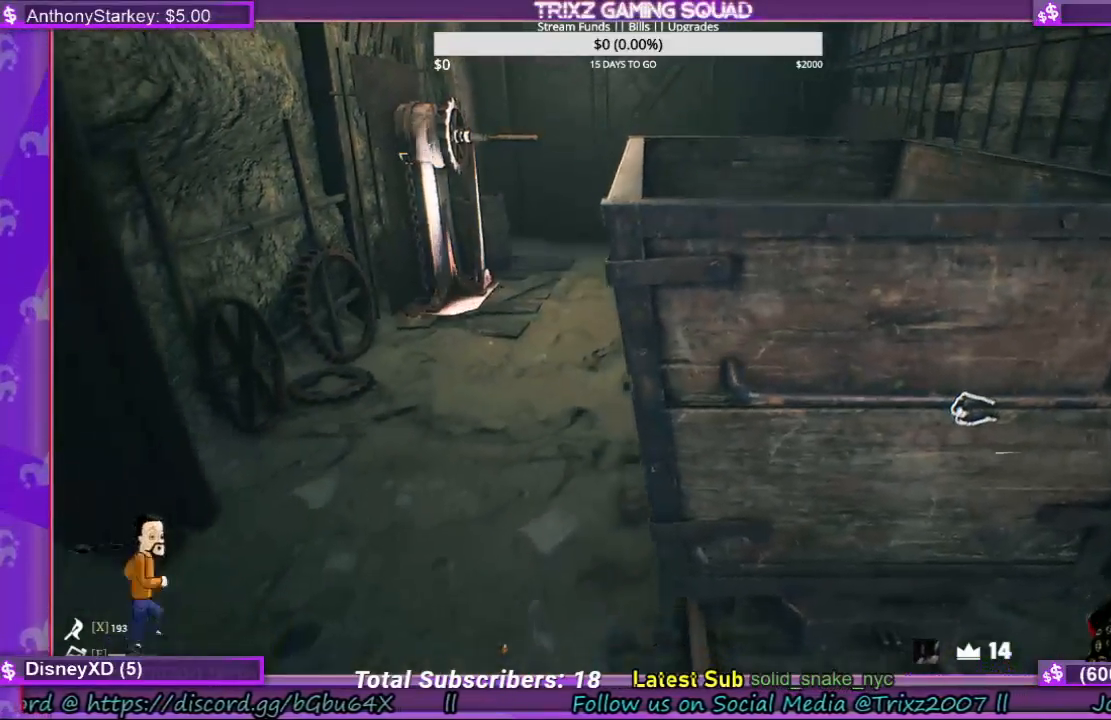
{"keys": ["s"], "mouse": ["left"], "events": [[67, "d", "down"], [367, "d", "up"]]}
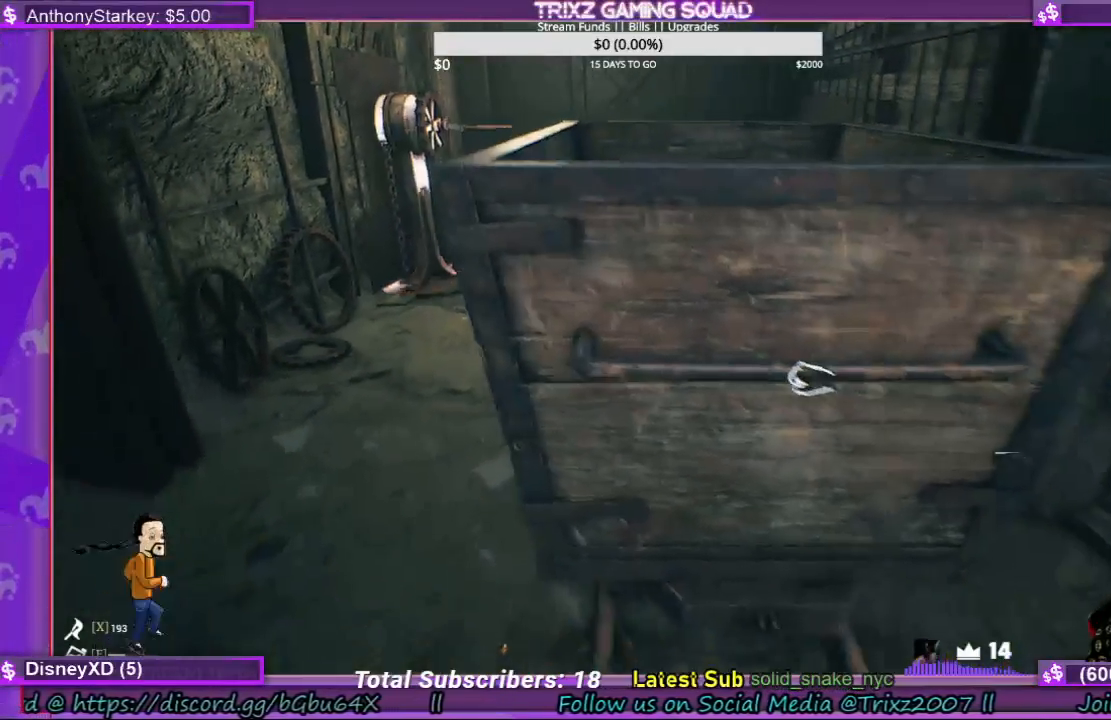
{"keys": ["s"], "mouse": ["left"], "events": []}
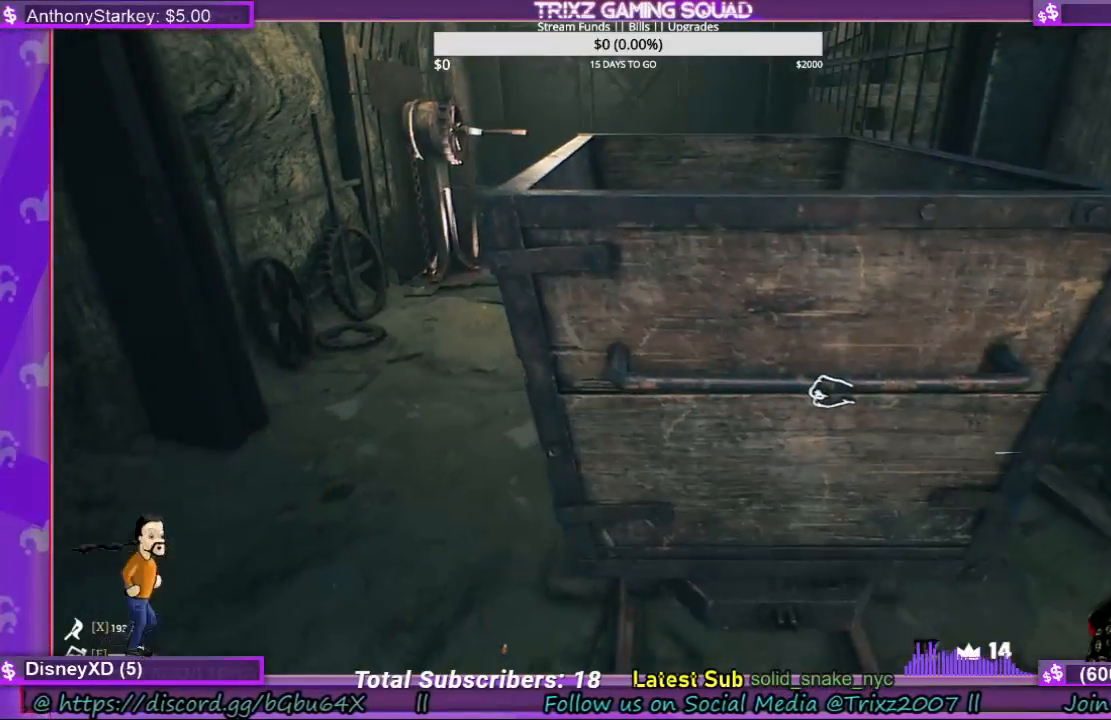
{"keys": ["s"], "mouse": ["left"], "events": []}
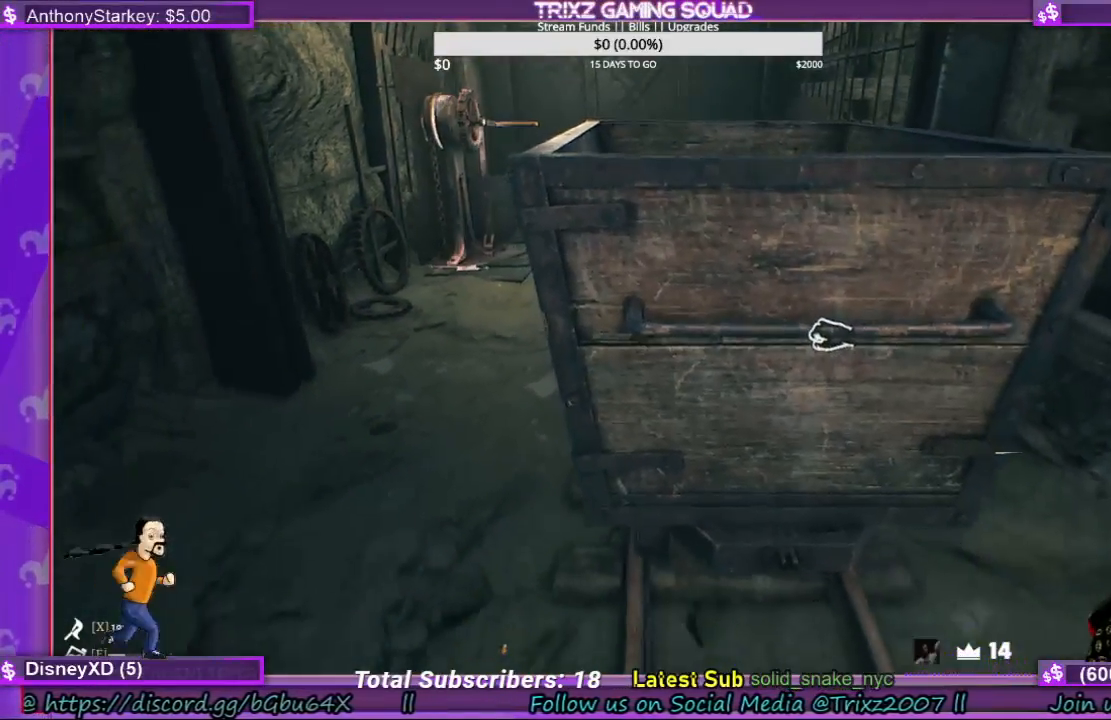
{"keys": ["s"], "mouse": ["left"], "events": []}
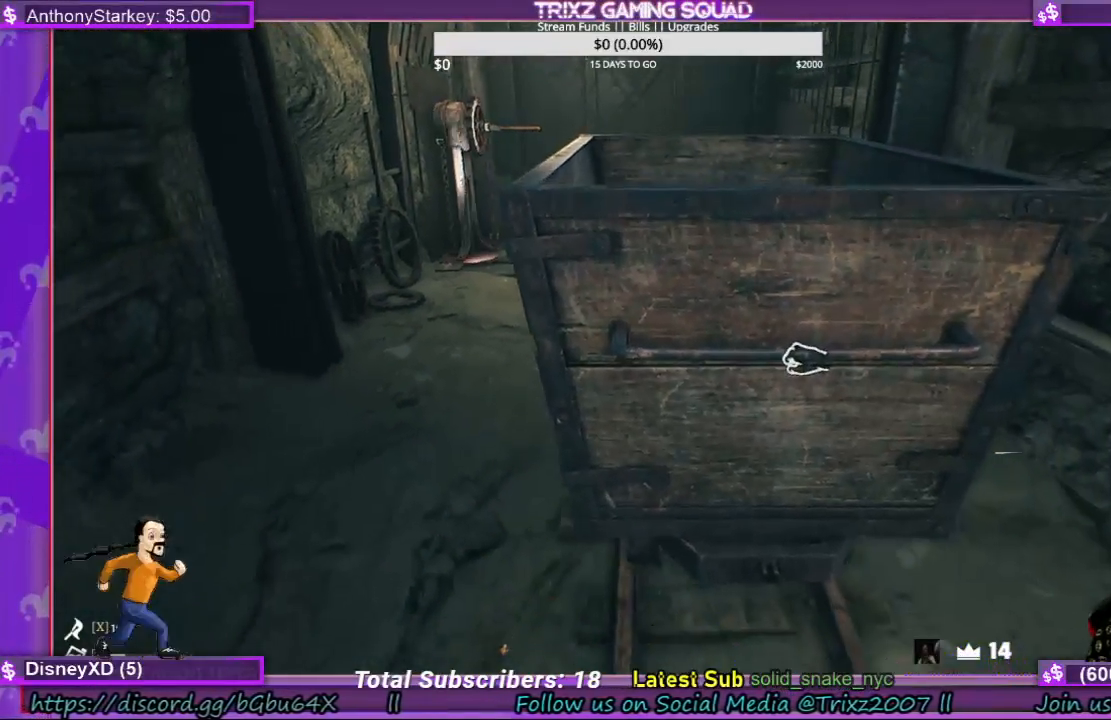
{"keys": ["s"], "mouse": ["left"], "events": []}
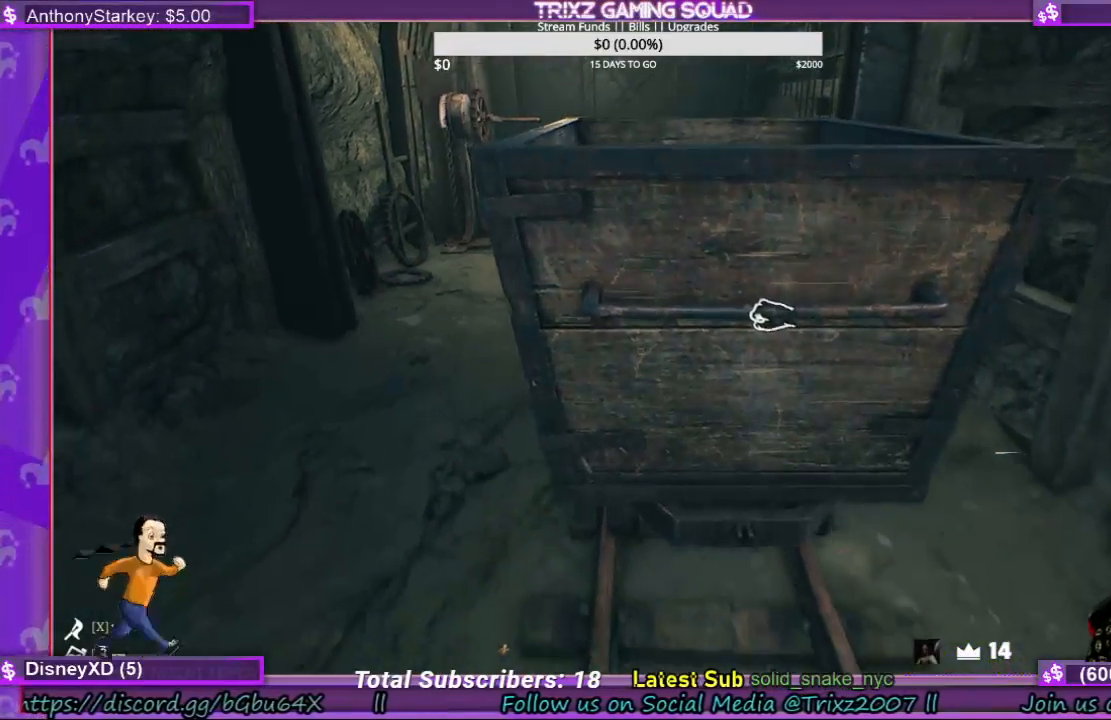
{"keys": [], "mouse": [], "events": [[233, "mouse_left", "up"], [333, "s", "up"]]}
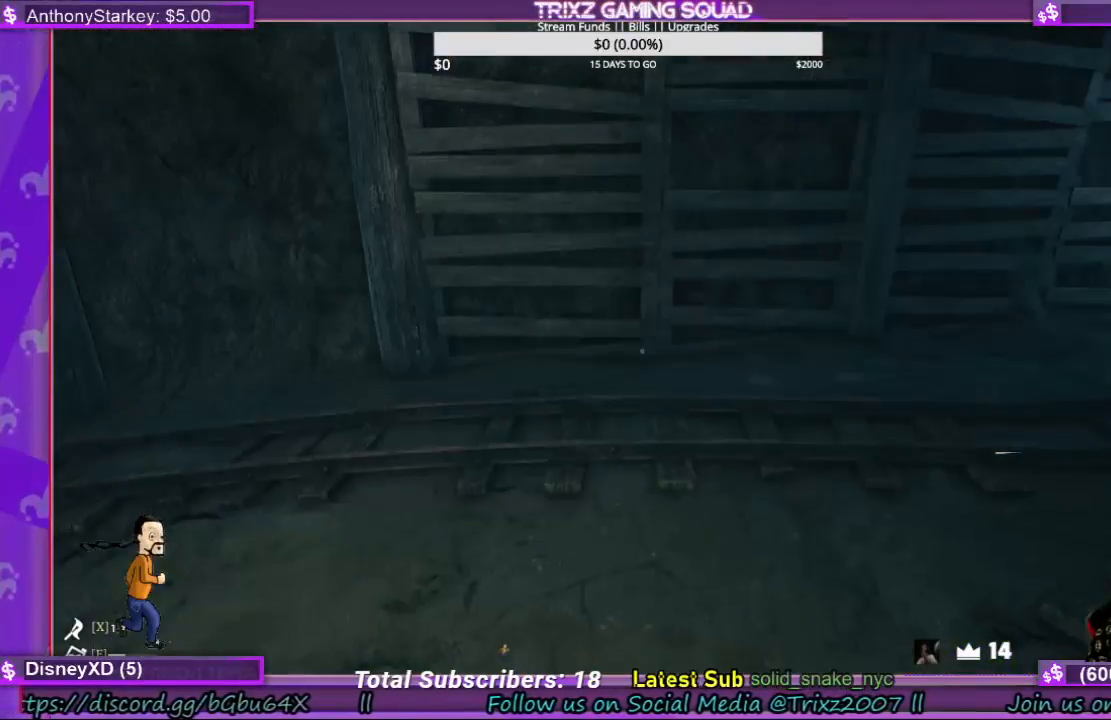
{"keys": [], "mouse": [], "events": []}
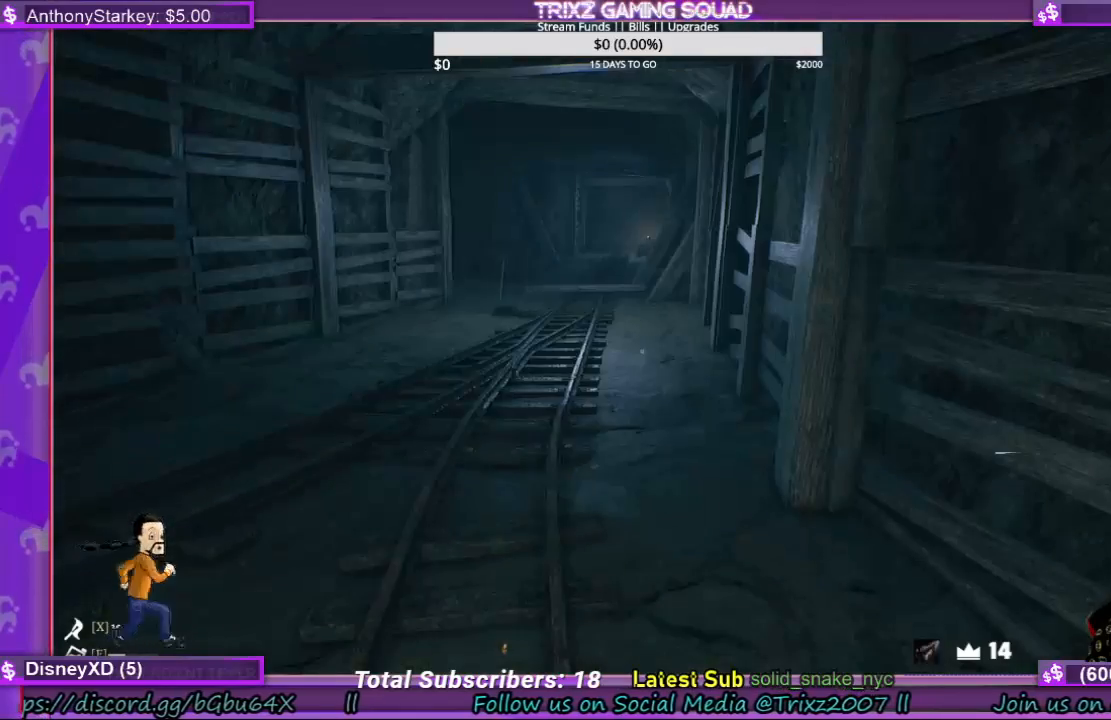
{"keys": ["shift", "w"], "mouse": [], "events": [[300, "shift", "down"], [300, "w", "down"]]}